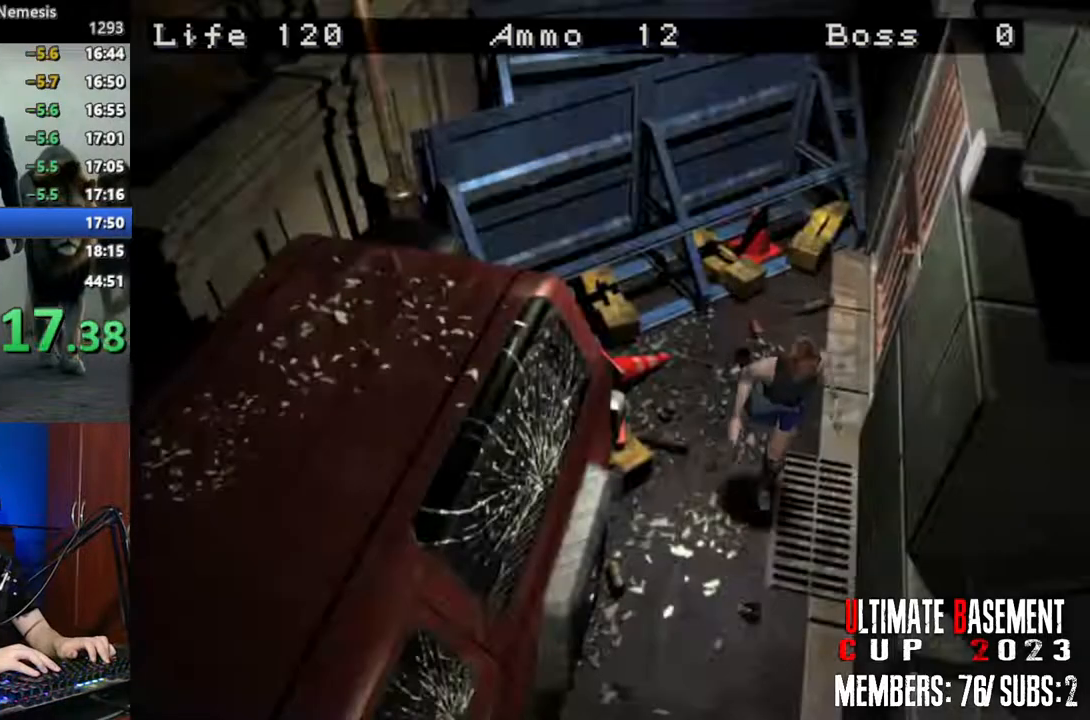
Gameplay with keyboard; each line is a JSON object with the keys held at the frame after it. "events" lists presses ("down") and releases ("up") of "a", "d", "k", "l", "o", "q", "s", "semicolon", "shift", "space" and "w" between this image and that frame as [ms after this image, input, new state], when the widget could be followed in between. No other keys are recorded. Mouse input is not recorded.
{"keys": ["shift", "w"], "events": [[133, "d", "down"], [233, "d", "up"]]}
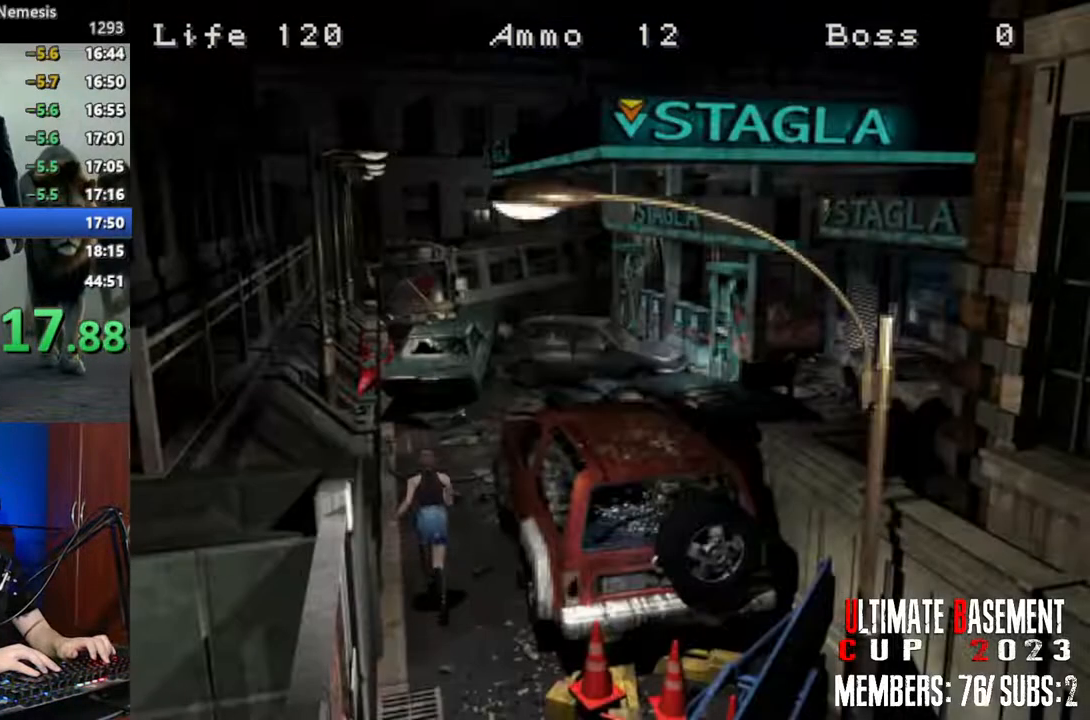
{"keys": ["shift", "w"], "events": []}
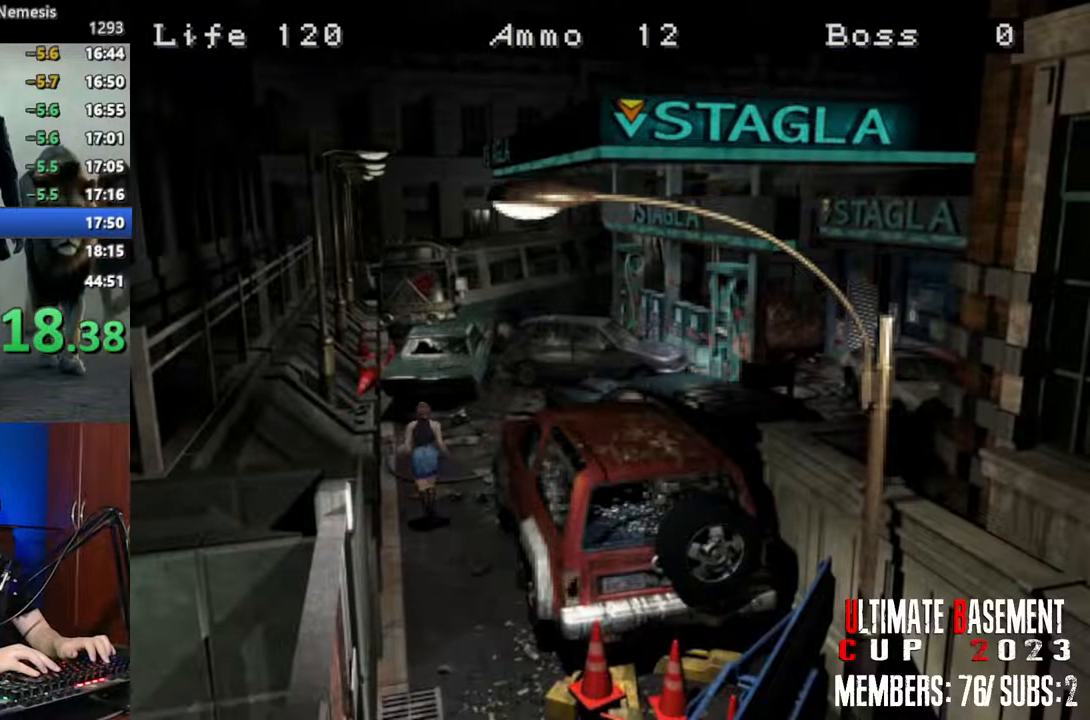
{"keys": ["shift", "w"], "events": [[67, "d", "down"], [267, "d", "up"]]}
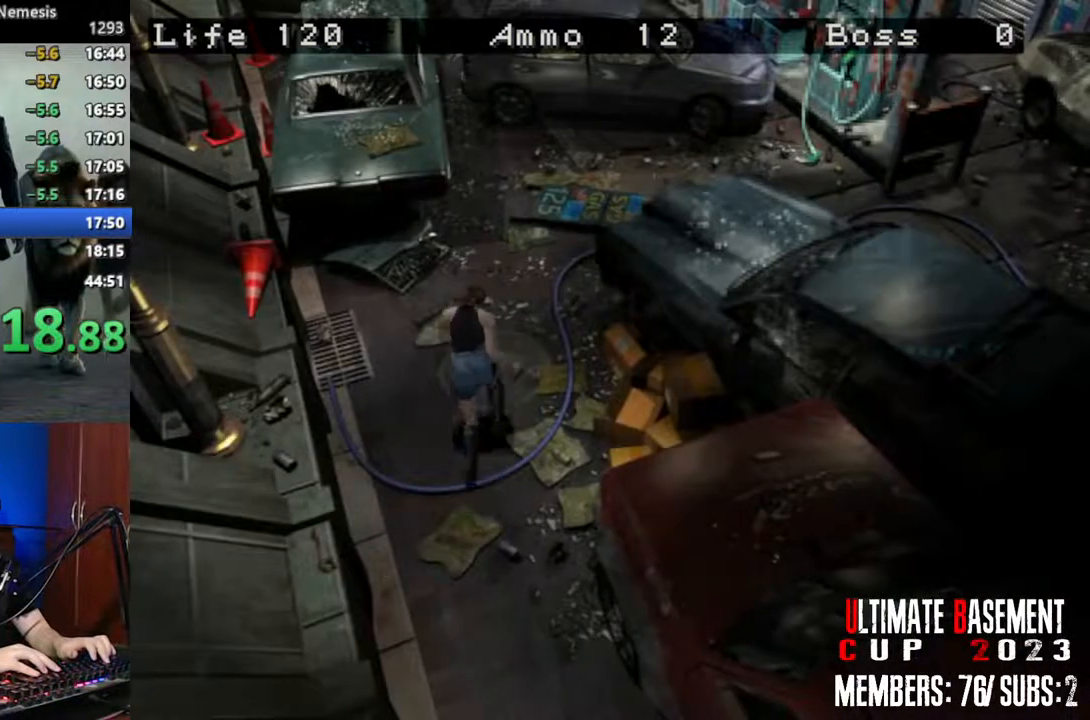
{"keys": ["shift", "w"], "events": []}
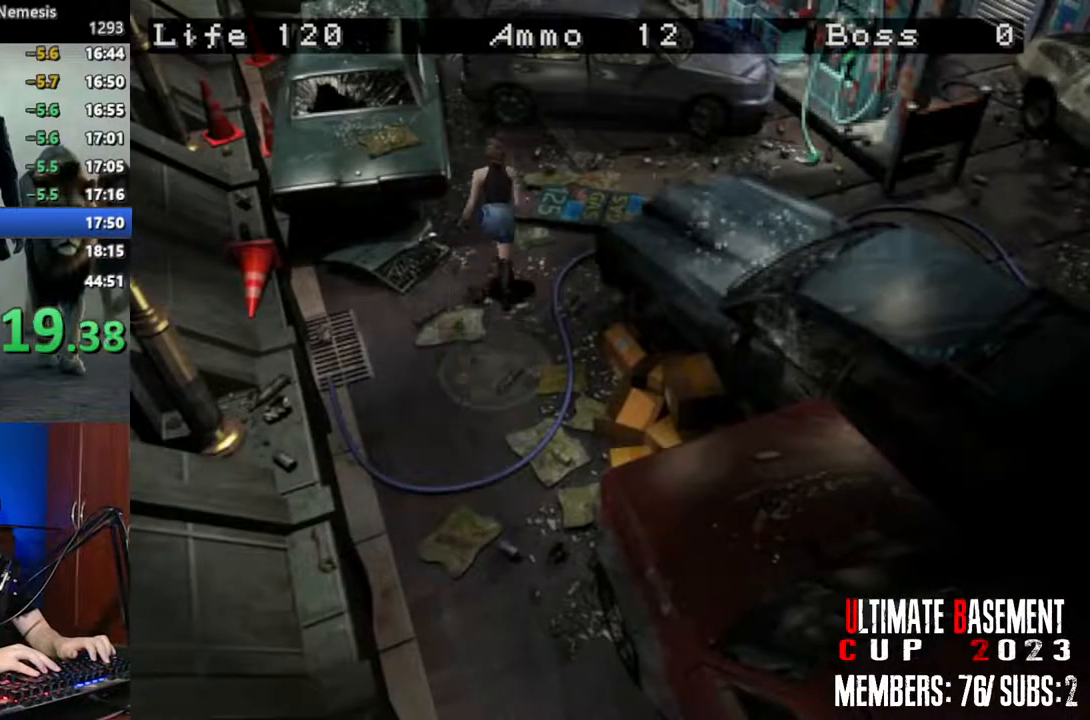
{"keys": ["shift", "w"], "events": [[17, "d", "down"], [283, "d", "up"]]}
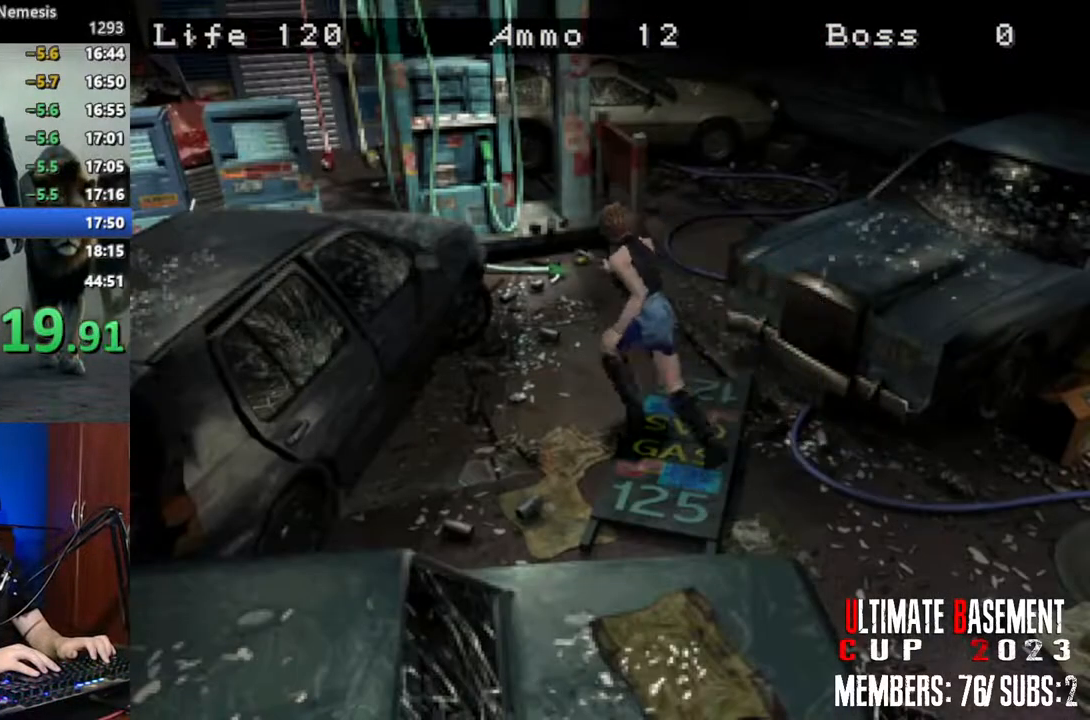
{"keys": ["d", "shift", "w"], "events": [[17, "d", "down"]]}
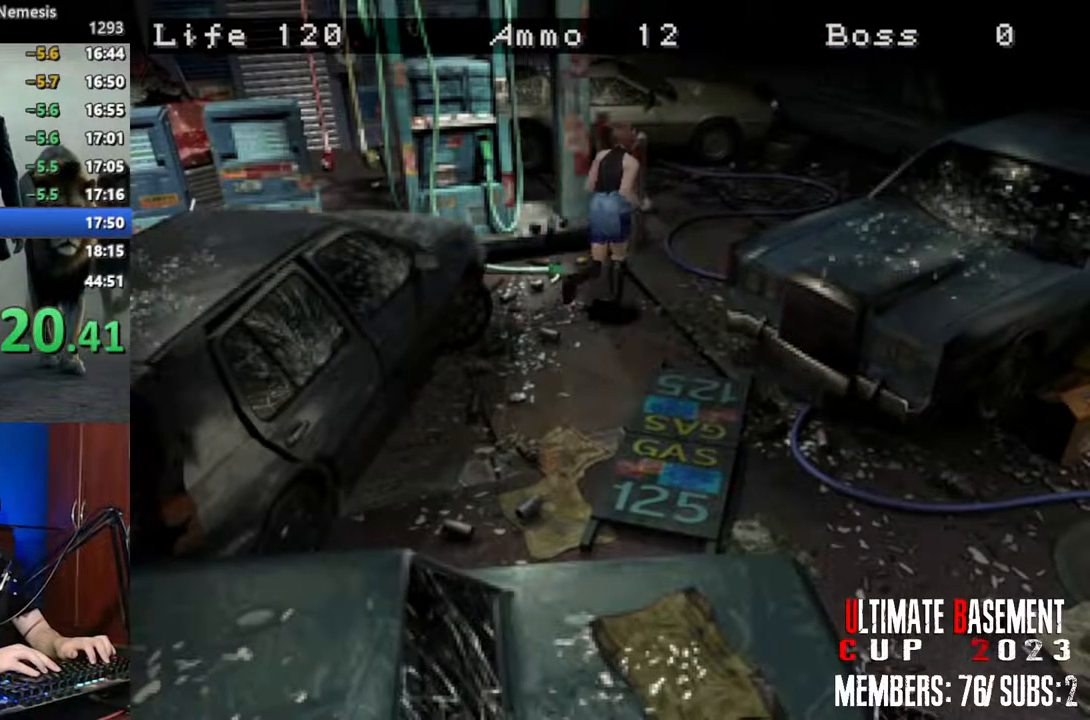
{"keys": ["a", "shift", "w"], "events": [[183, "d", "up"], [367, "a", "down"]]}
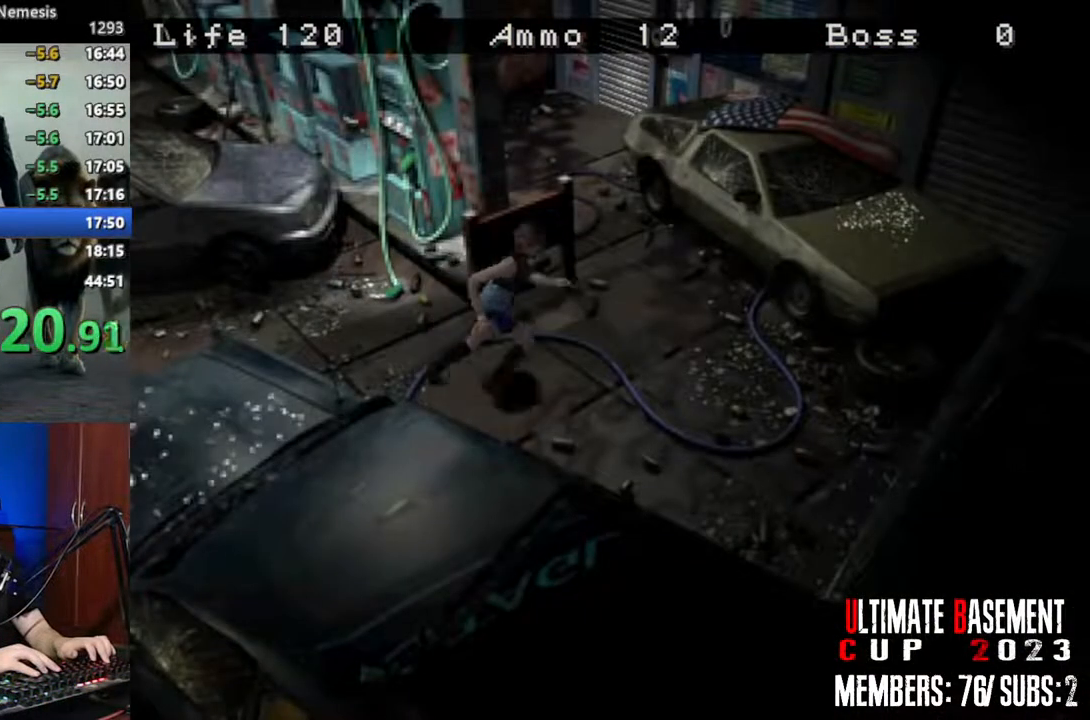
{"keys": ["a", "shift", "w"], "events": []}
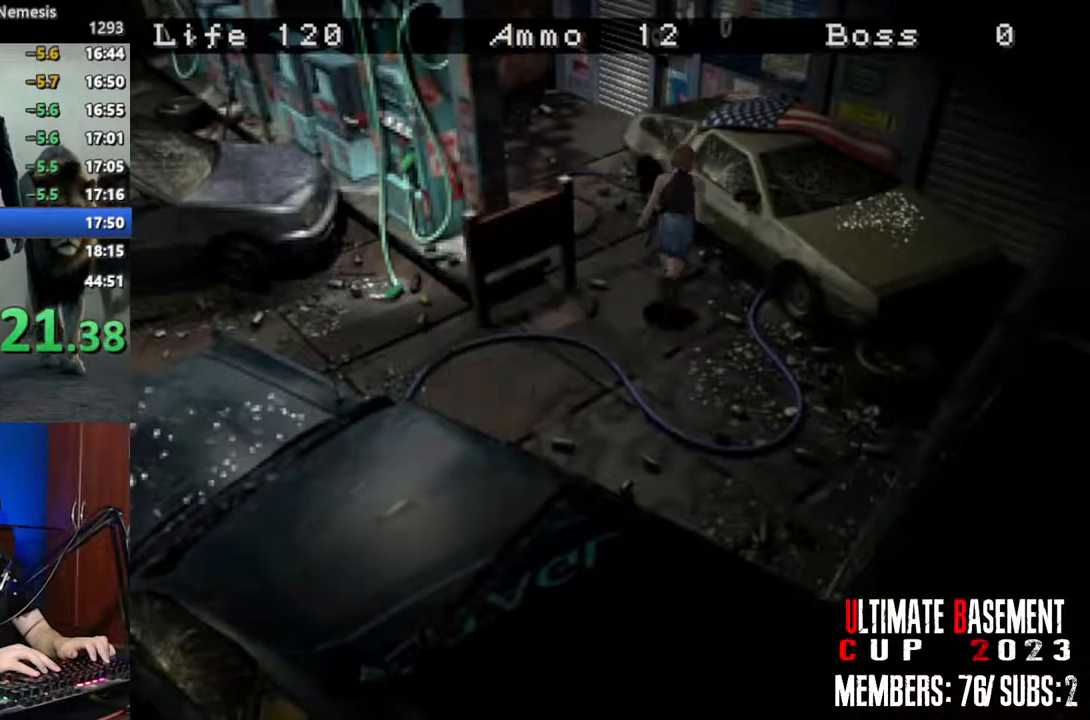
{"keys": ["shift", "w"], "events": [[300, "a", "up"]]}
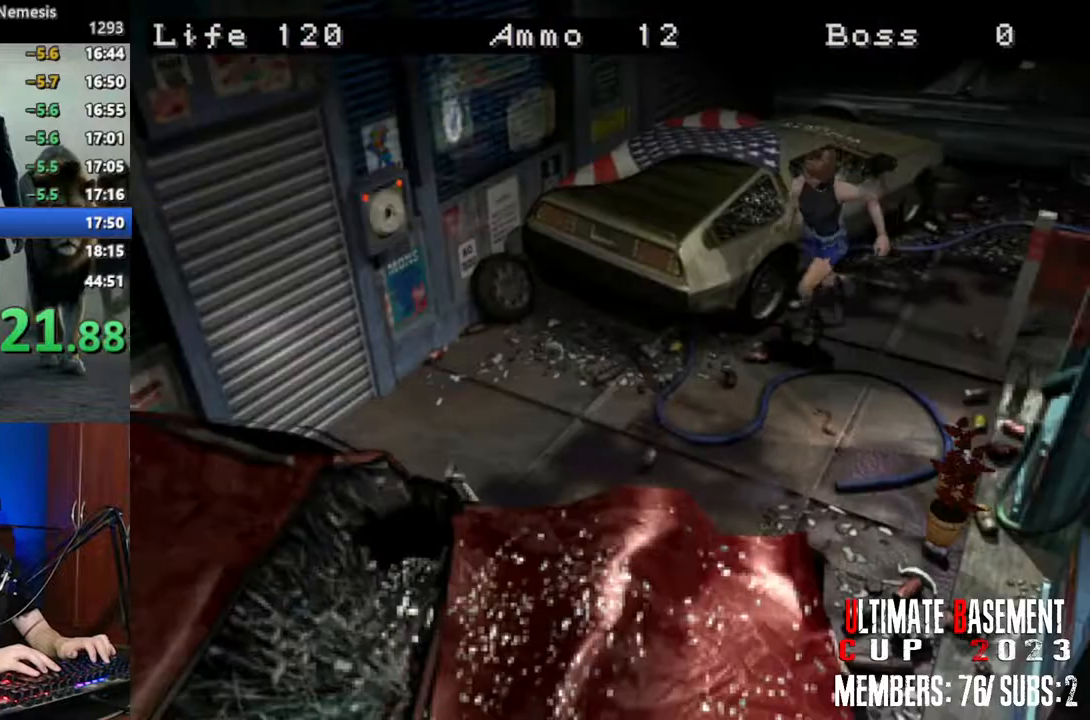
{"keys": ["shift", "w"], "events": [[33, "d", "down"], [317, "d", "up"]]}
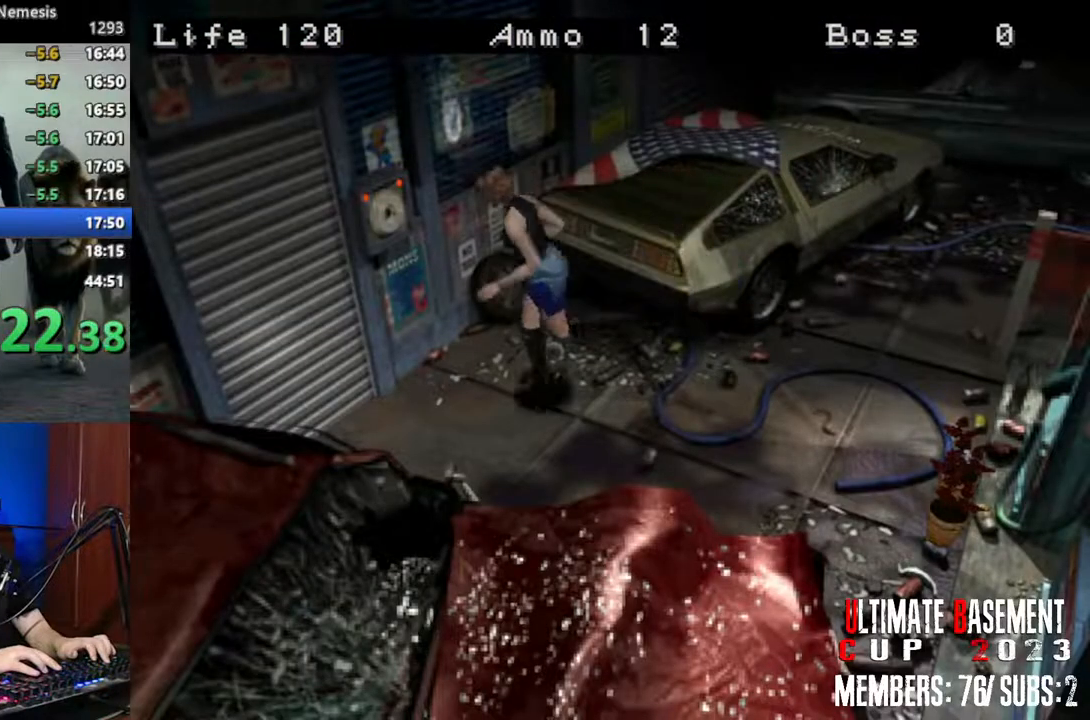
{"keys": ["shift"], "events": [[50, "d", "down"], [200, "d", "up"], [250, "k", "down"], [333, "k", "up"], [333, "w", "up"]]}
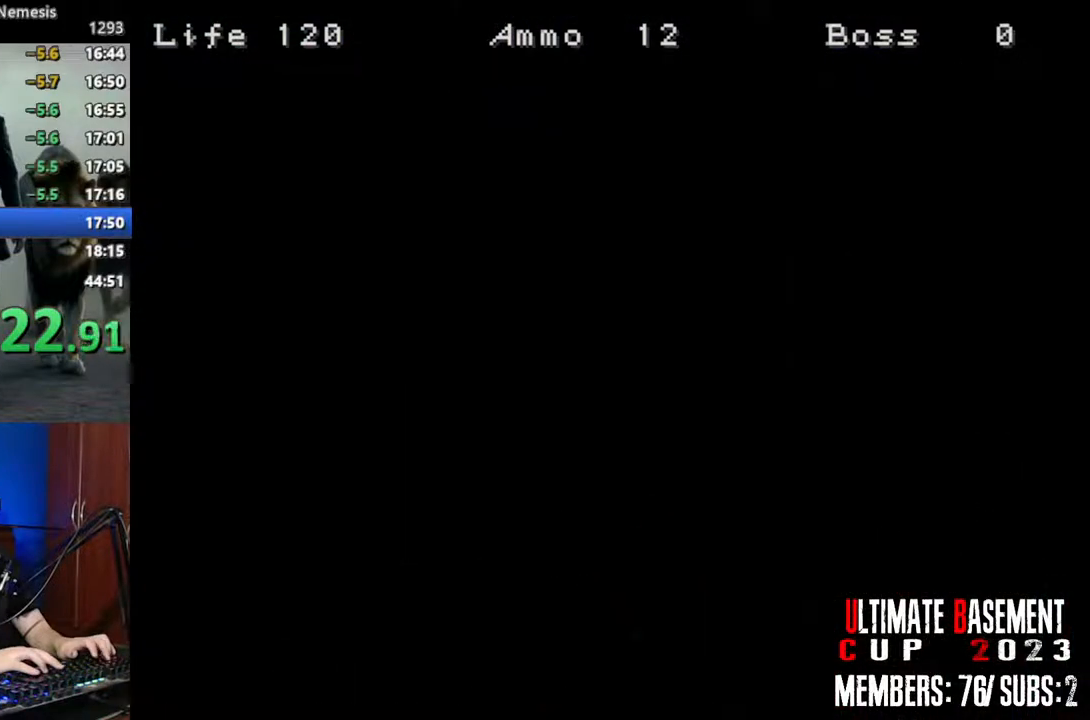
{"keys": ["shift"], "events": [[117, "s", "down"], [167, "s", "up"], [450, "s", "down"], [500, "s", "up"]]}
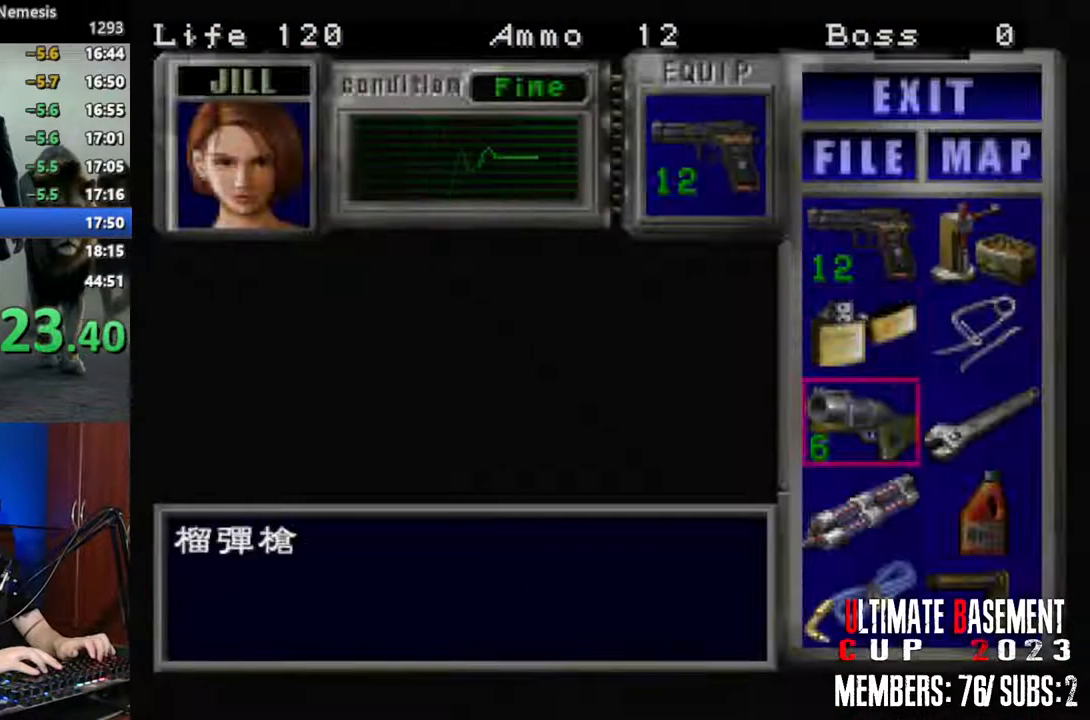
{"keys": ["shift"], "events": [[83, "s", "down"], [133, "s", "up"], [233, "s", "down"], [283, "d", "down"], [283, "s", "up"], [317, "semicolon", "down"], [417, "d", "up"], [417, "semicolon", "up"]]}
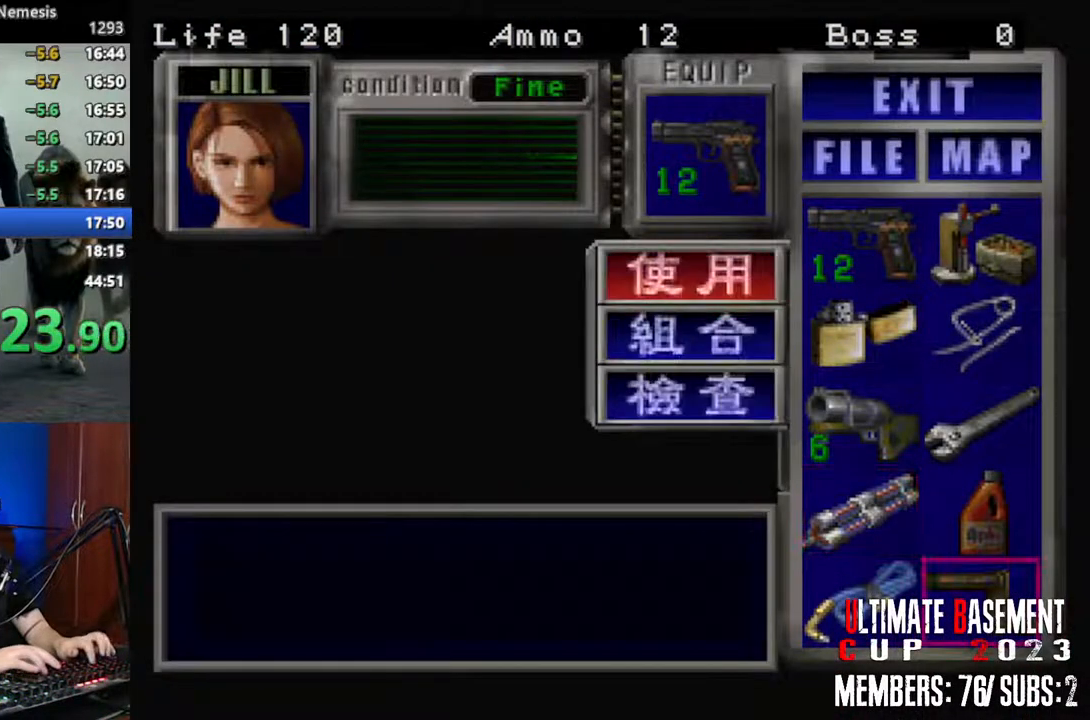
{"keys": ["shift"], "events": [[17, "semicolon", "down"], [50, "q", "down"], [50, "semicolon", "up"], [150, "q", "up"], [150, "semicolon", "down"], [200, "q", "down"], [200, "semicolon", "up"], [250, "q", "up"], [283, "semicolon", "down"], [333, "semicolon", "up"]]}
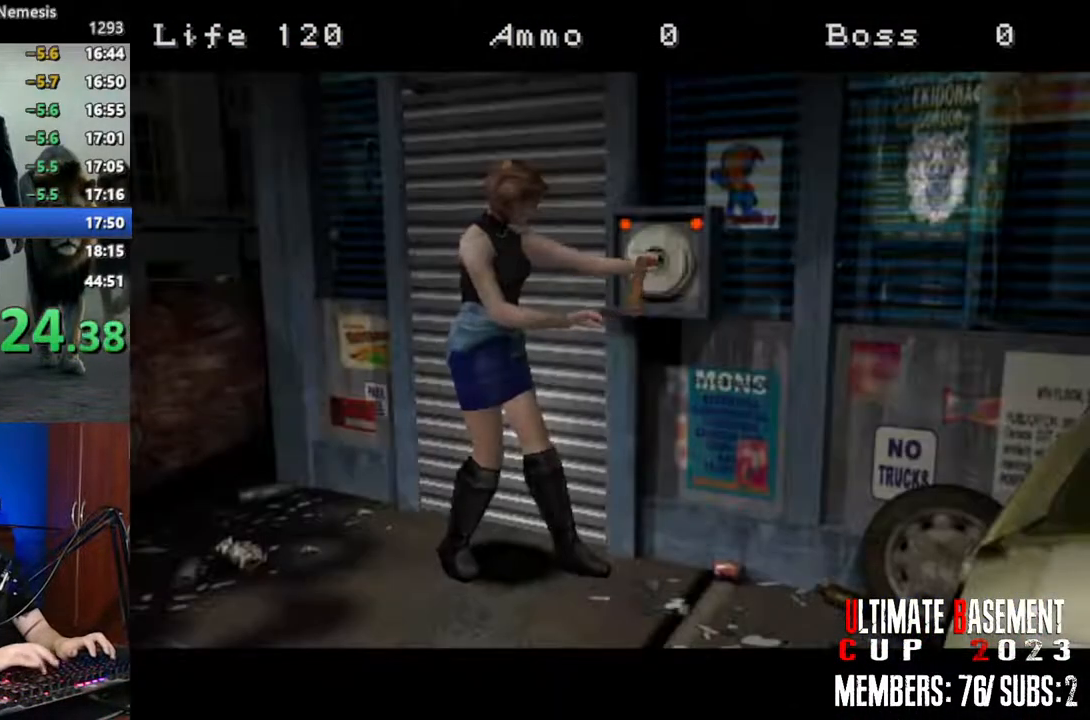
{"keys": [], "events": [[167, "shift", "up"]]}
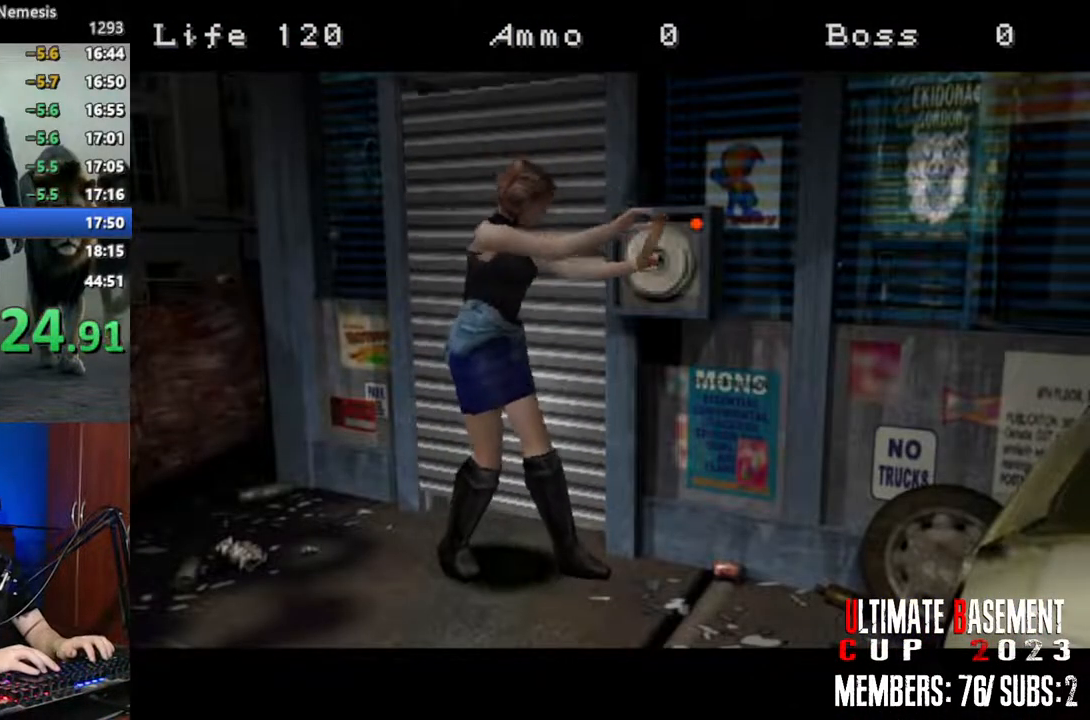
{"keys": [], "events": []}
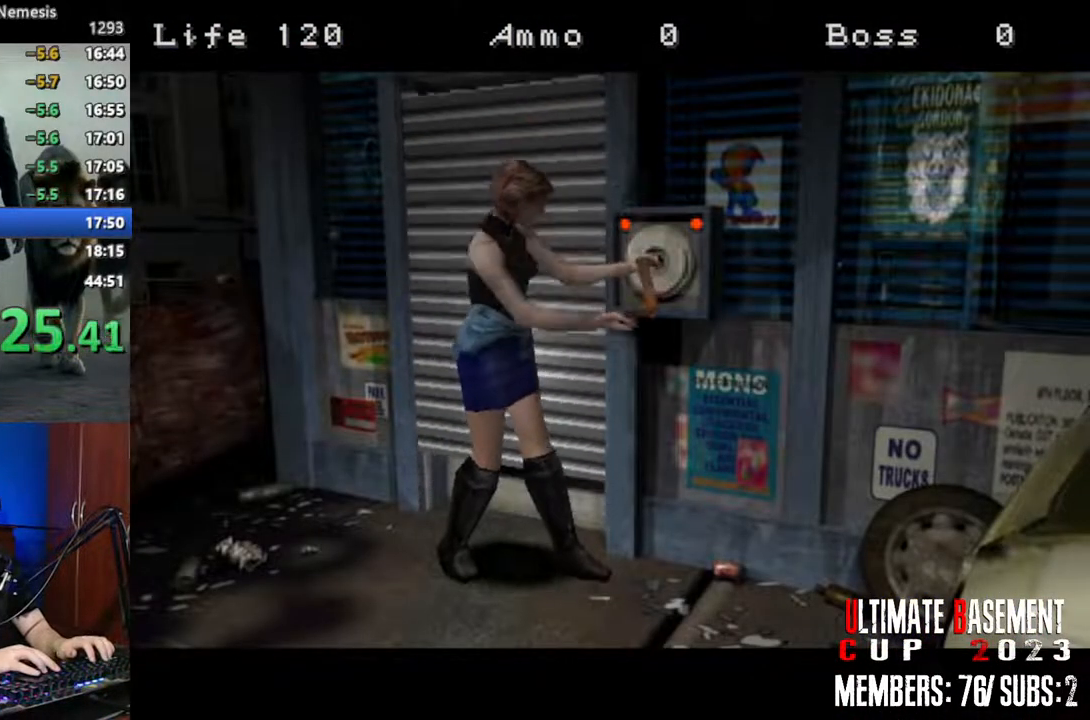
{"keys": [], "events": []}
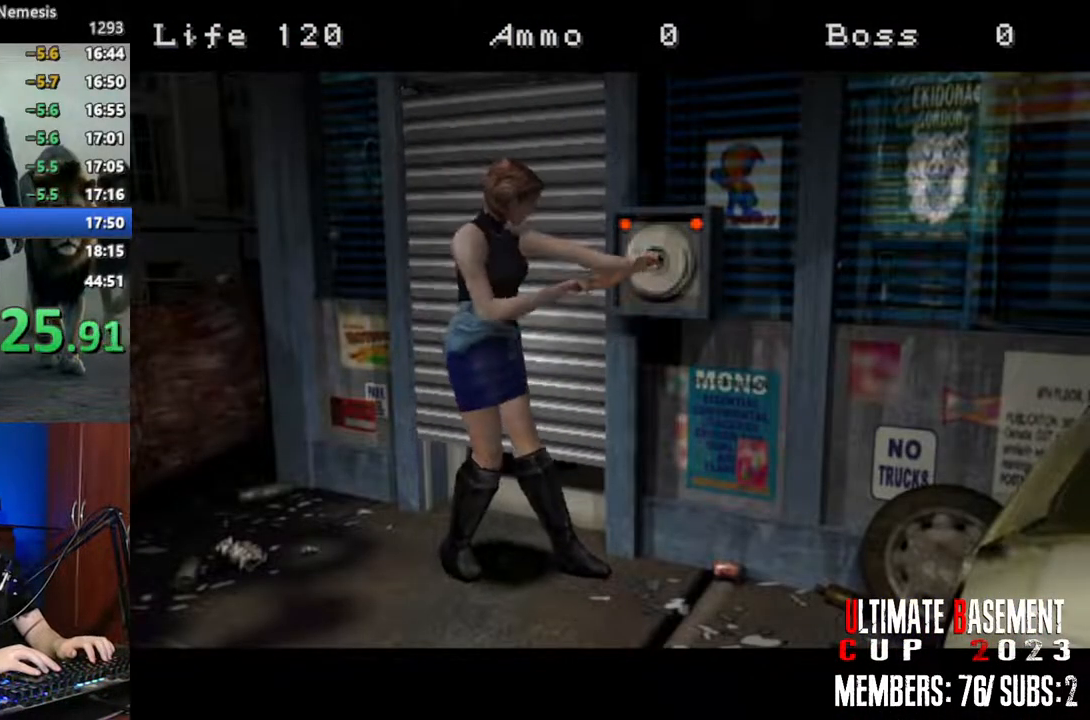
{"keys": [], "events": []}
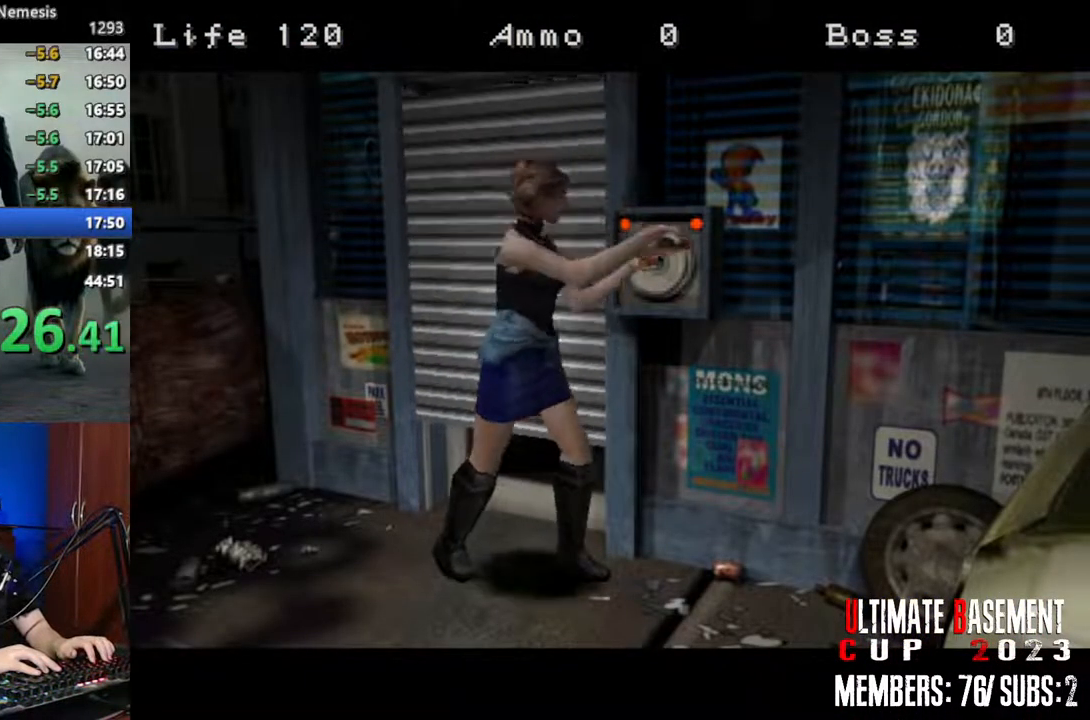
{"keys": [], "events": []}
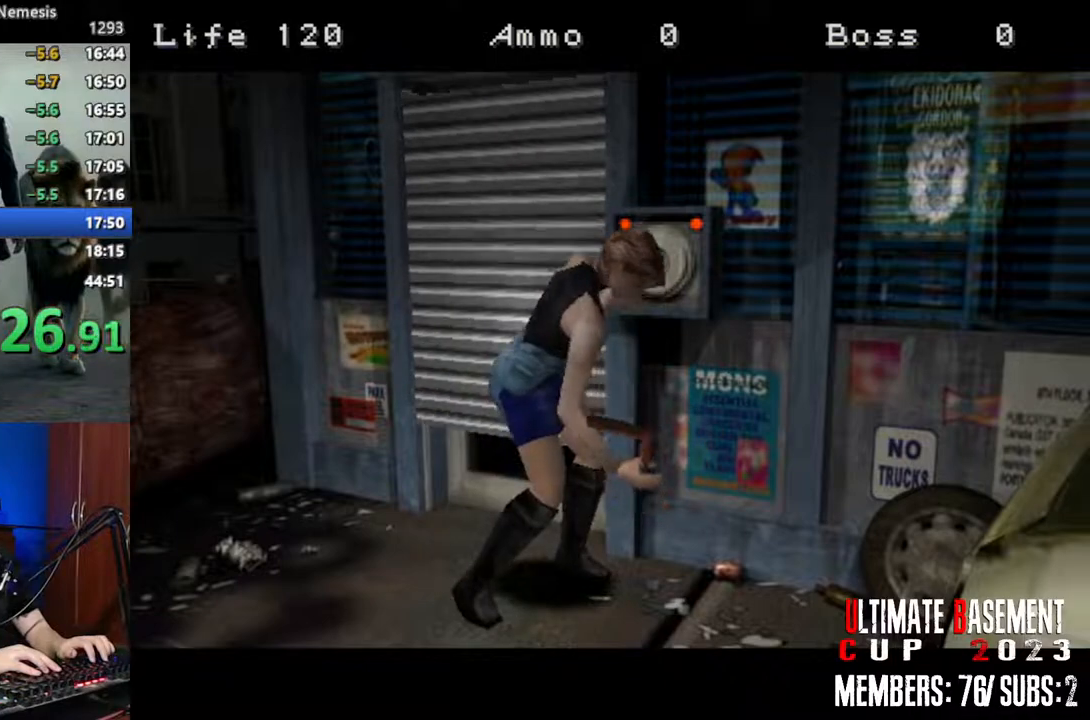
{"keys": [], "events": []}
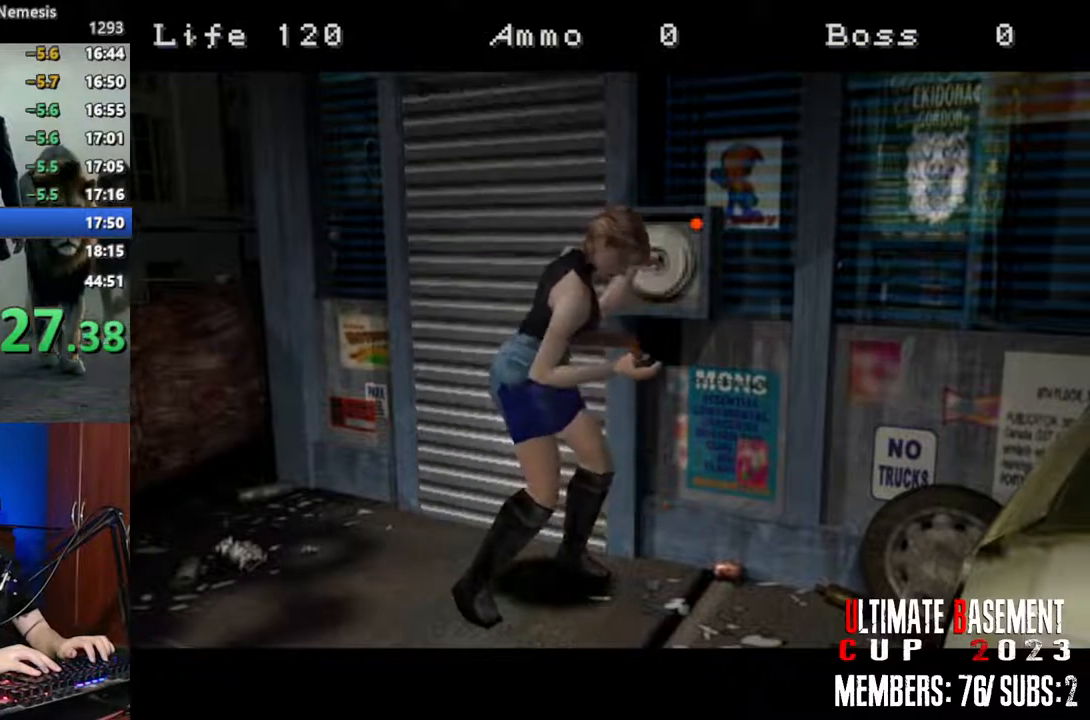
{"keys": ["shift"], "events": [[67, "shift", "down"]]}
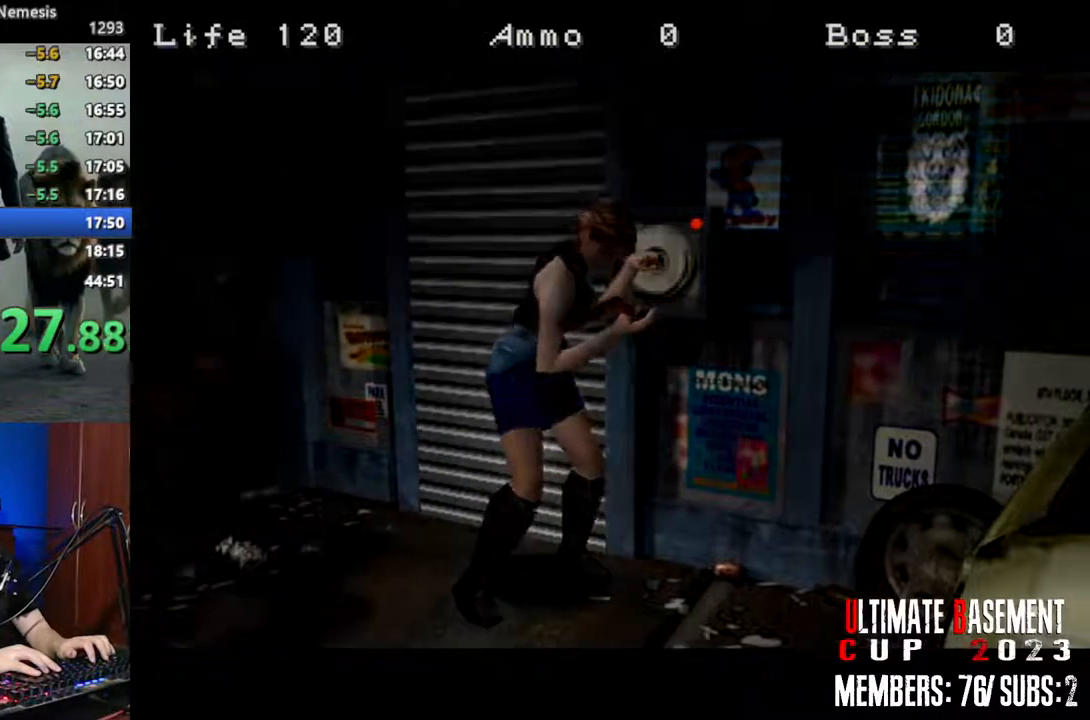
{"keys": ["shift"], "events": []}
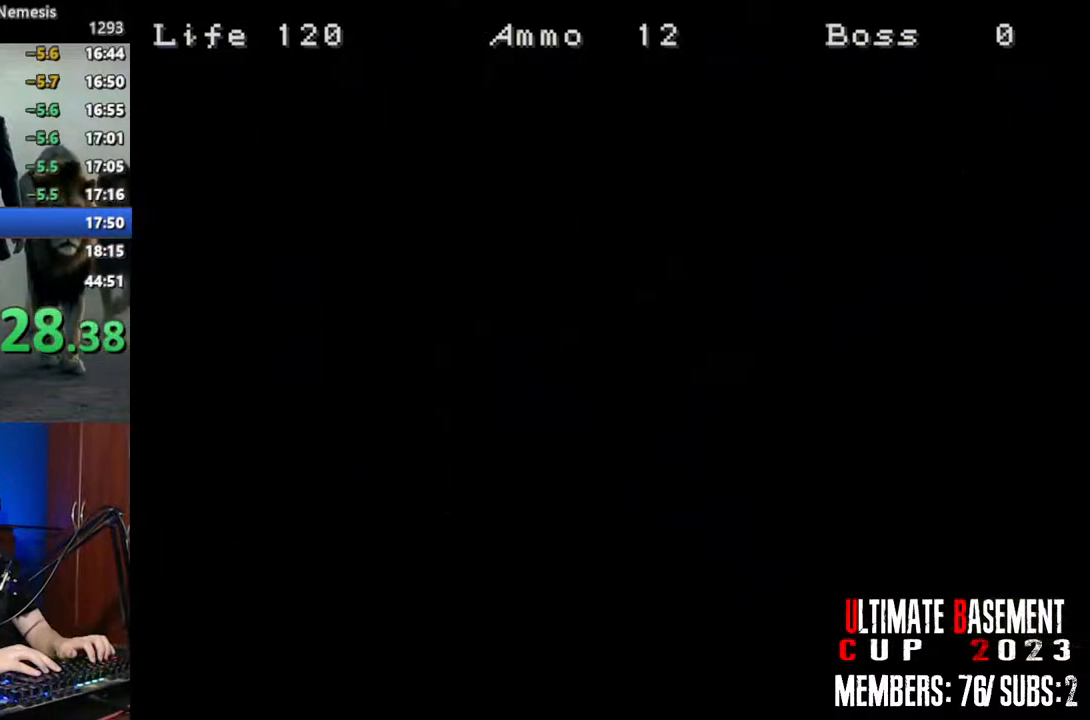
{"keys": ["s", "shift"], "events": [[483, "s", "down"]]}
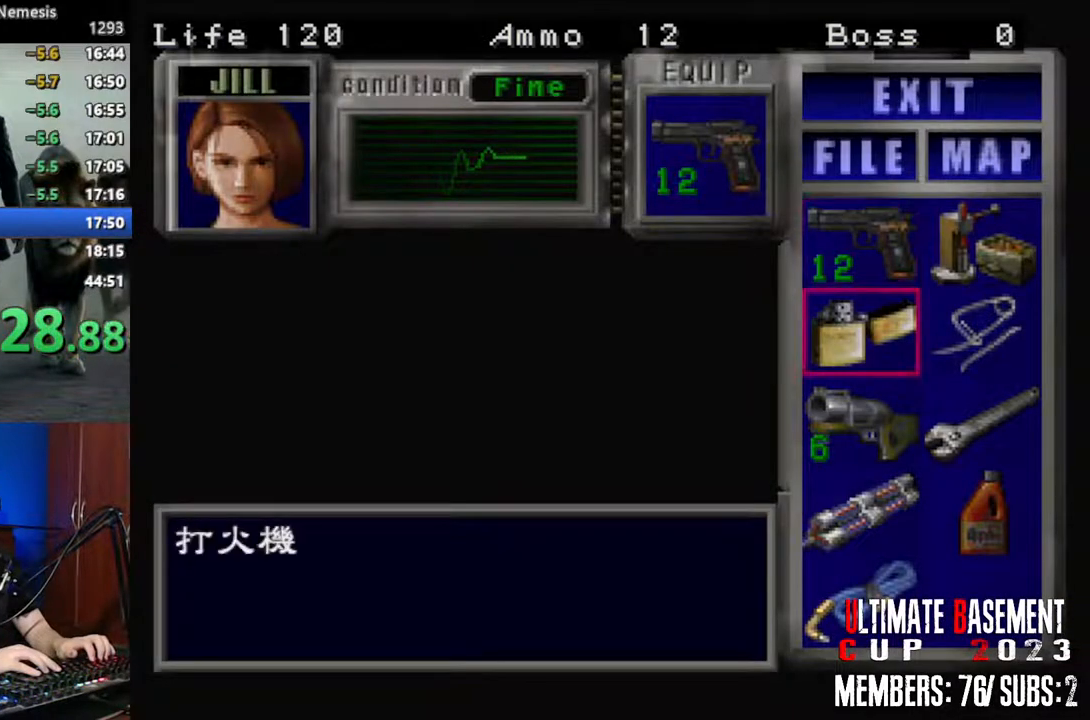
{"keys": ["q", "semicolon", "shift"], "events": [[17, "s", "up"], [117, "s", "down"], [217, "d", "down"], [217, "s", "up"], [300, "d", "up"], [300, "semicolon", "down"], [400, "q", "down"], [400, "semicolon", "up"], [500, "semicolon", "down"]]}
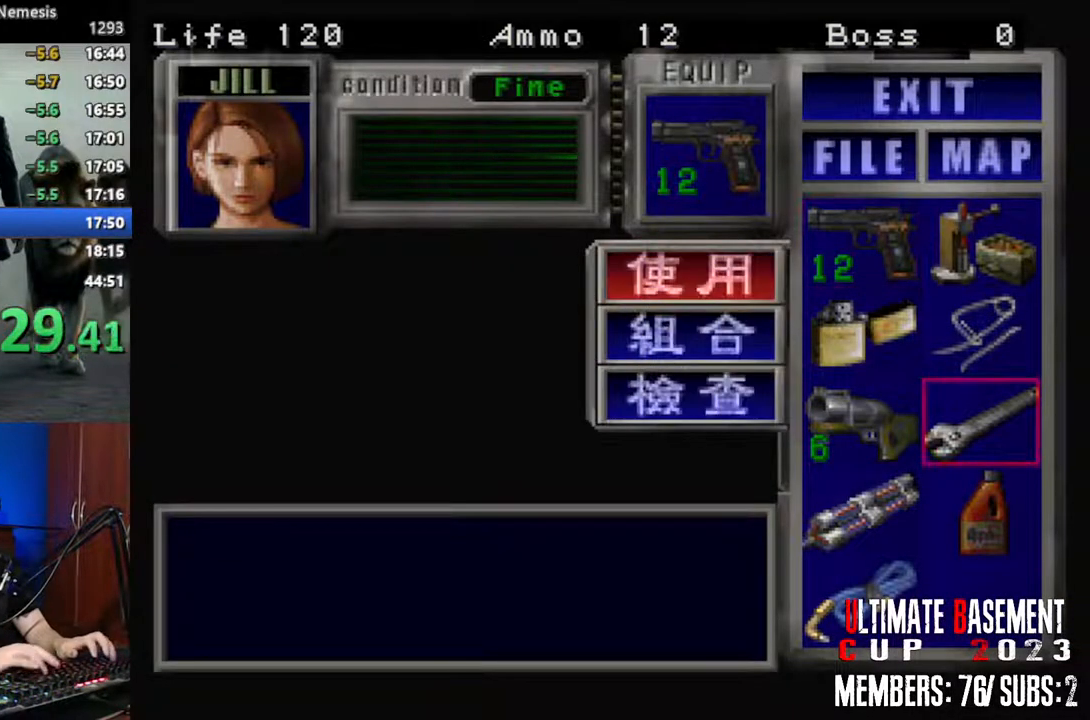
{"keys": ["shift"], "events": [[33, "semicolon", "up"], [133, "semicolon", "down"], [183, "semicolon", "up"], [233, "q", "up"], [283, "semicolon", "down"], [367, "semicolon", "up"], [467, "semicolon", "down"], [500, "semicolon", "up"]]}
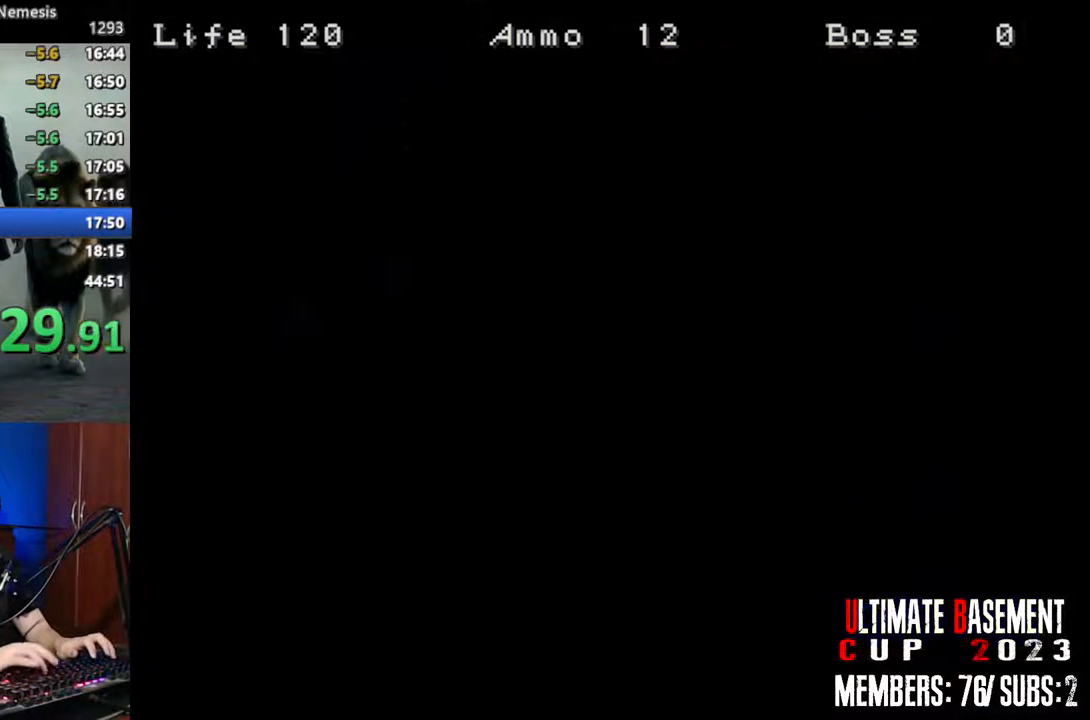
{"keys": ["shift"], "events": [[150, "q", "down"], [150, "semicolon", "down"], [250, "semicolon", "up"], [283, "q", "up"]]}
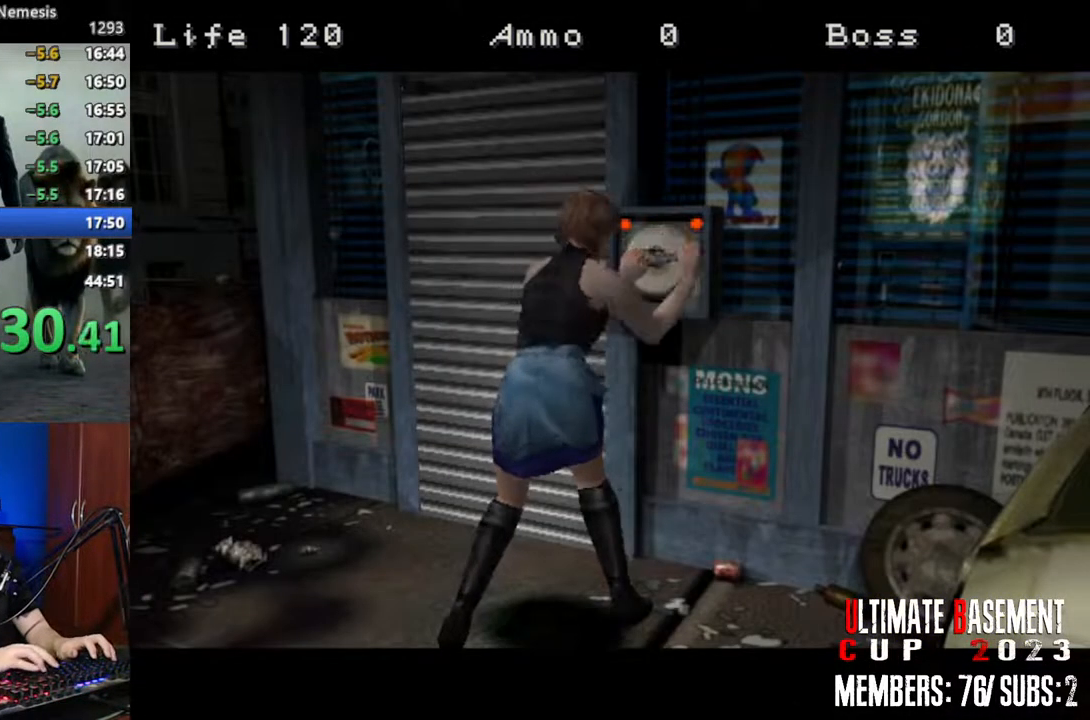
{"keys": [], "events": [[117, "shift", "up"]]}